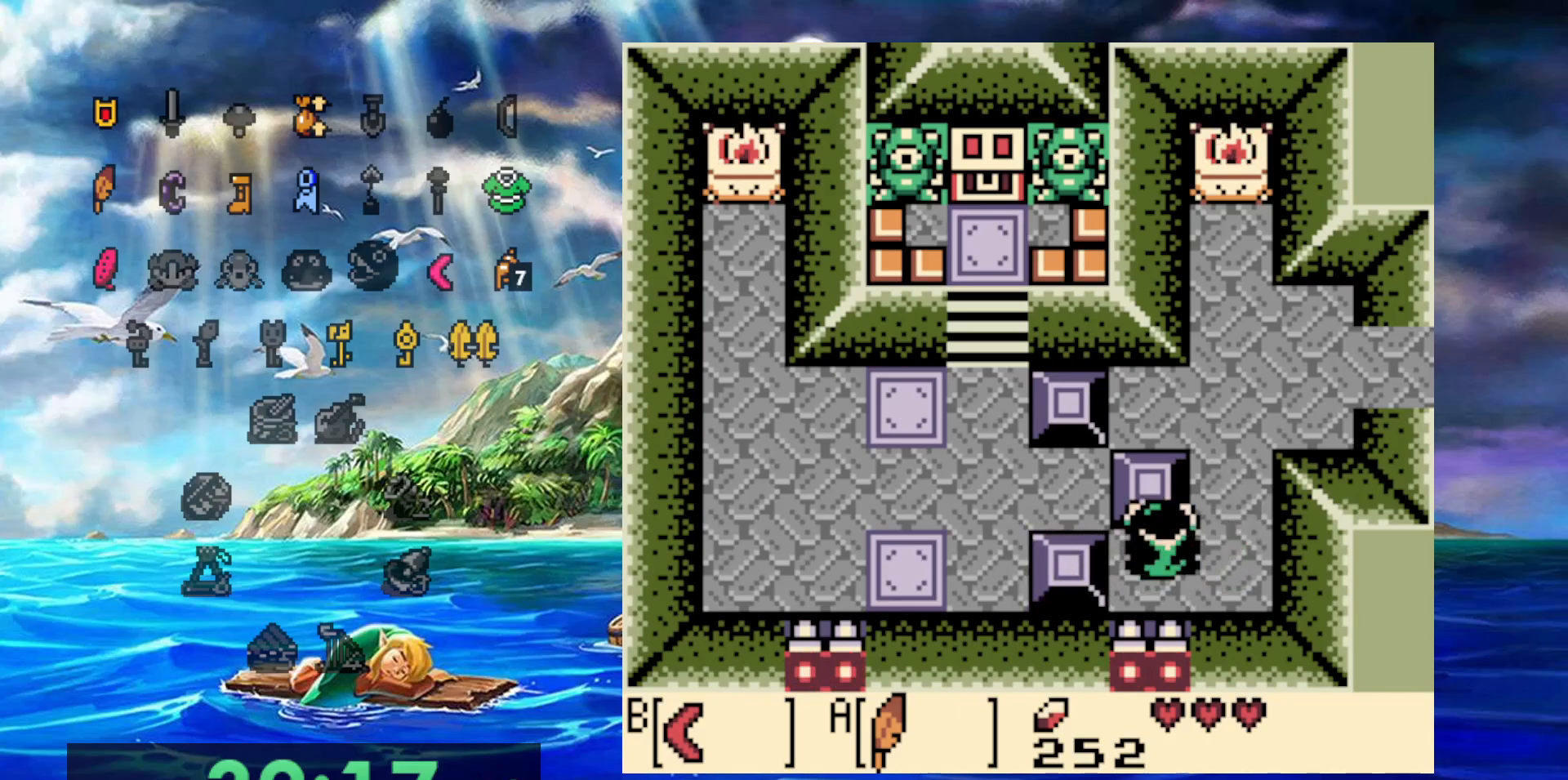
Gameplay with a controller (Nintendo layout); each line is a JSON object with the inputs held at the frame after it (dt_ms = milliseconds from this image to that frame). "events" lists button and stick changes between this image and that frame as [ms after this image, input, new state], when the widget could be followed in between. Not read: DPAD_DOWN DPAD_LEFT DPAD_RIGHT DPAD_UP L3 R3 START.
{"dt_ms": 500, "buttons": ["A"], "events": [[450, "A", "down"]]}
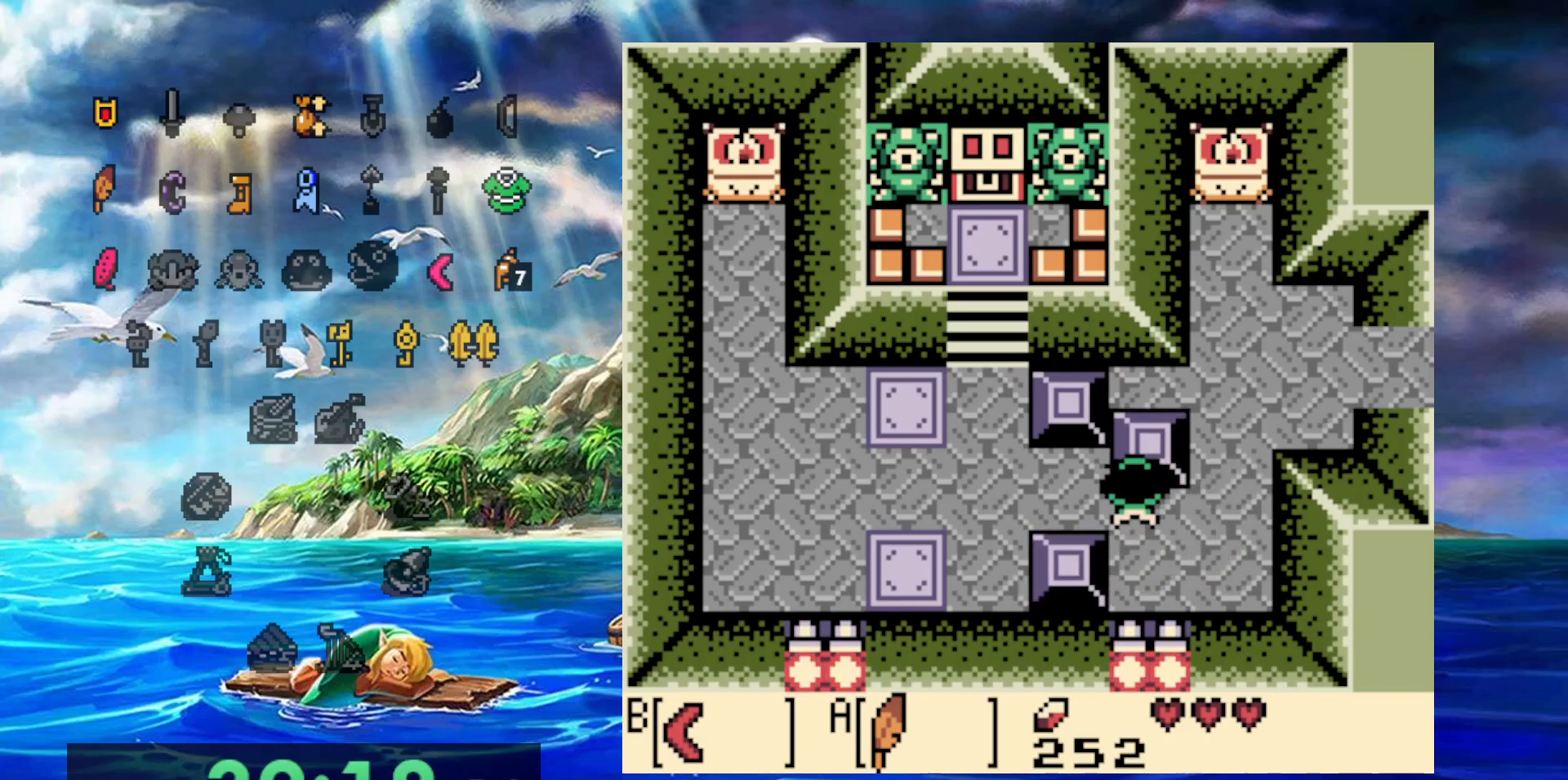
{"dt_ms": 500, "buttons": [], "events": [[400, "A", "up"]]}
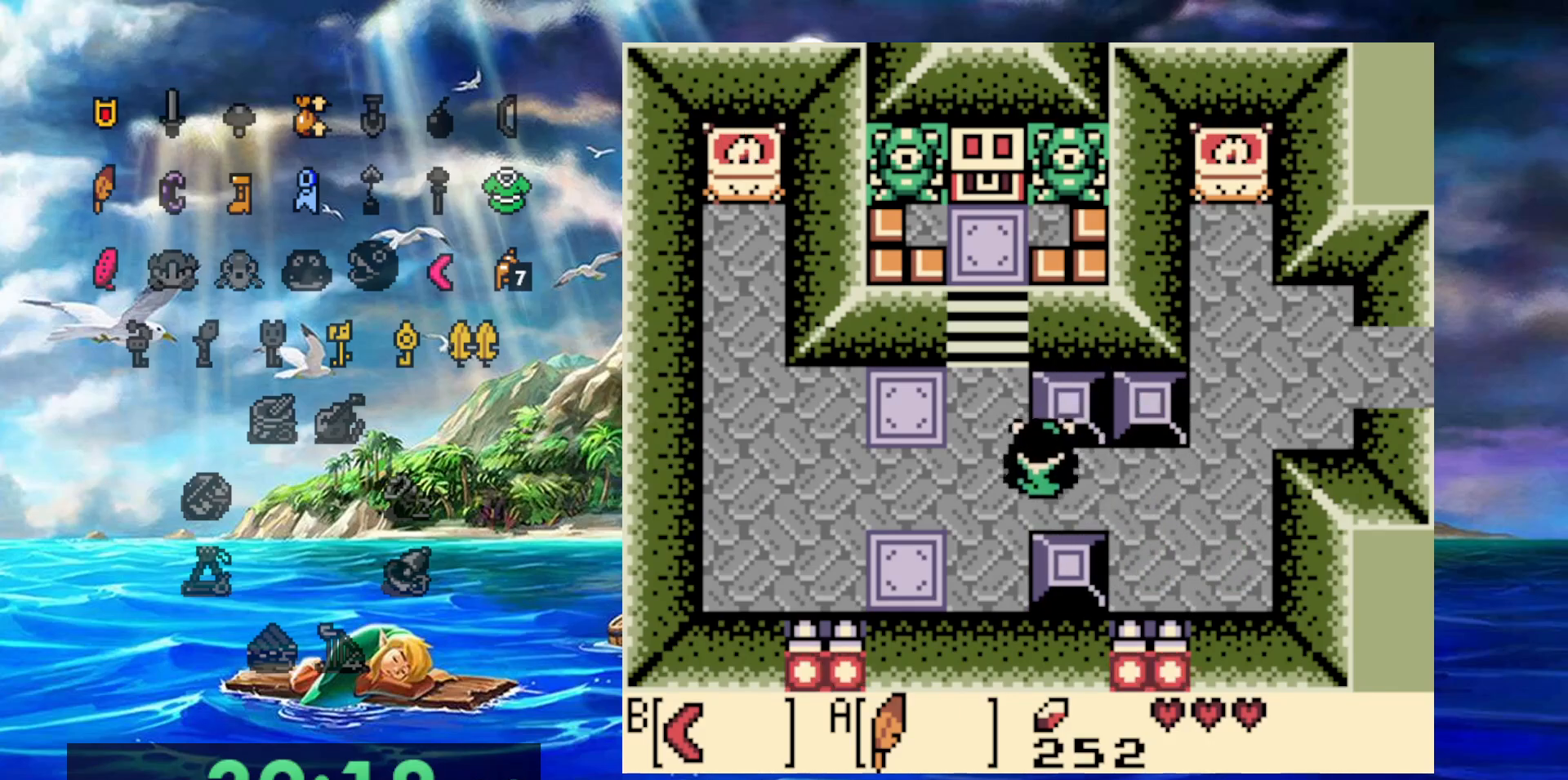
{"dt_ms": 500, "buttons": [], "events": []}
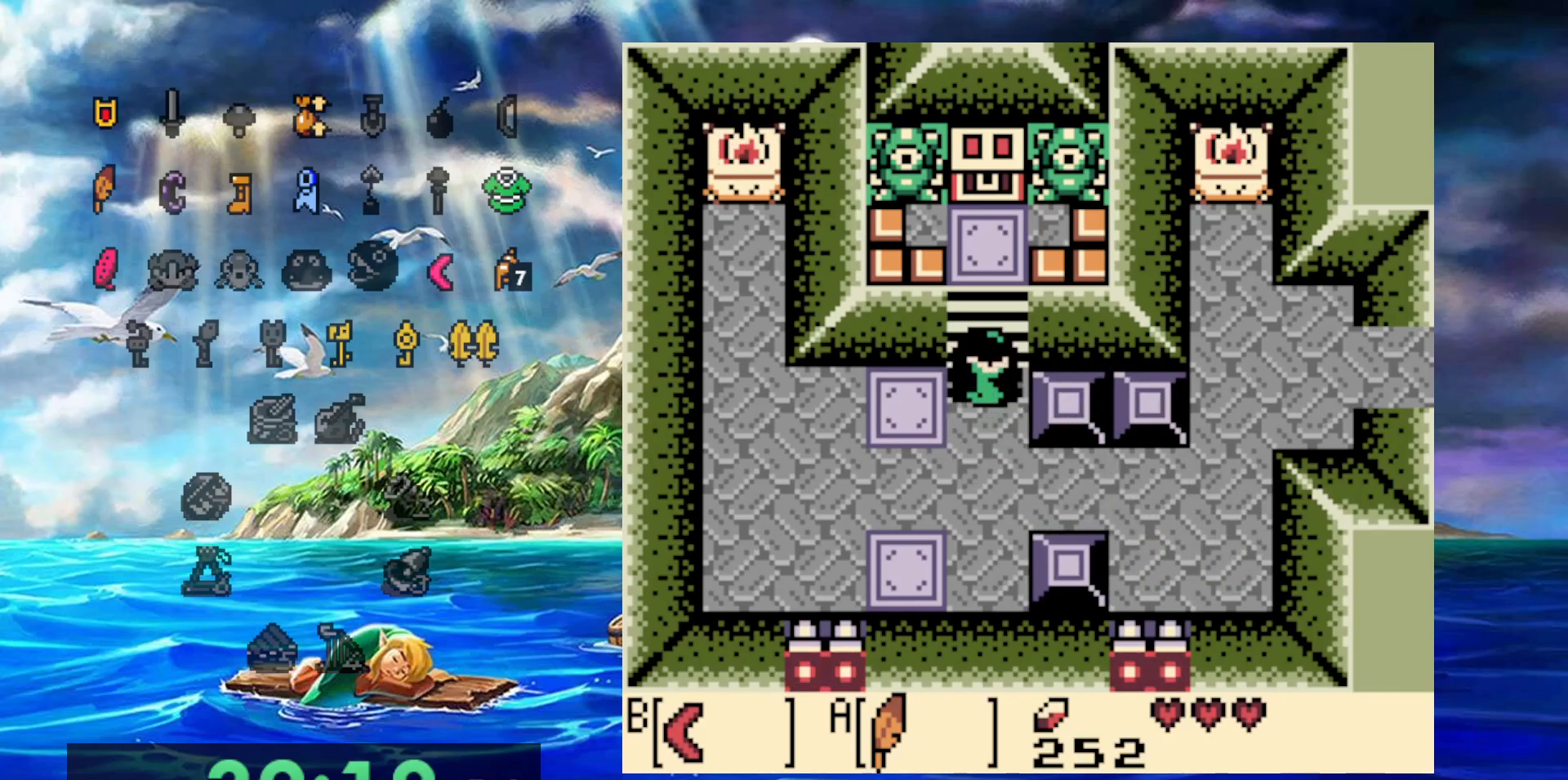
{"dt_ms": 500, "buttons": [], "events": []}
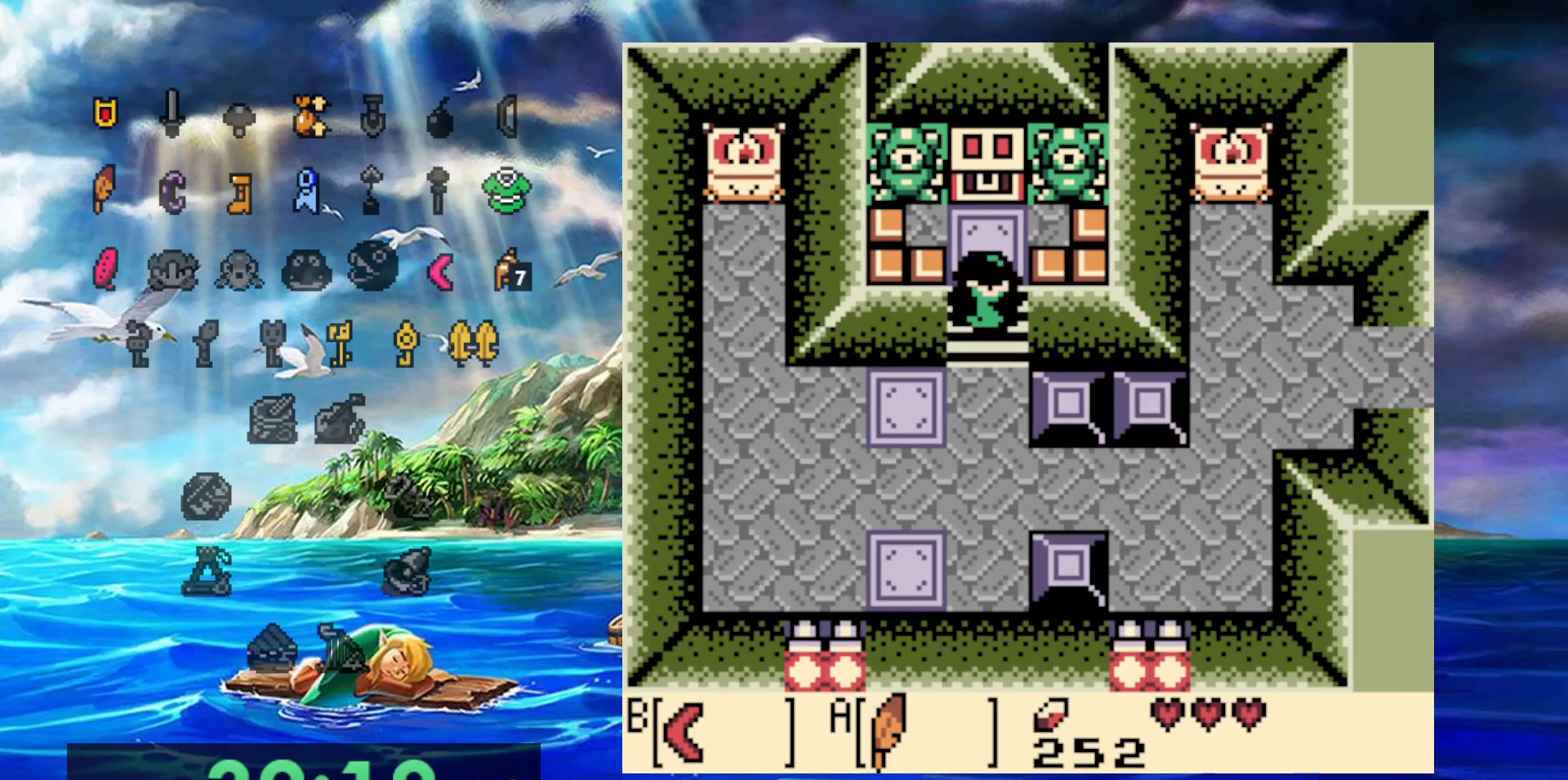
{"dt_ms": 500, "buttons": ["A"], "events": [[300, "A", "down"]]}
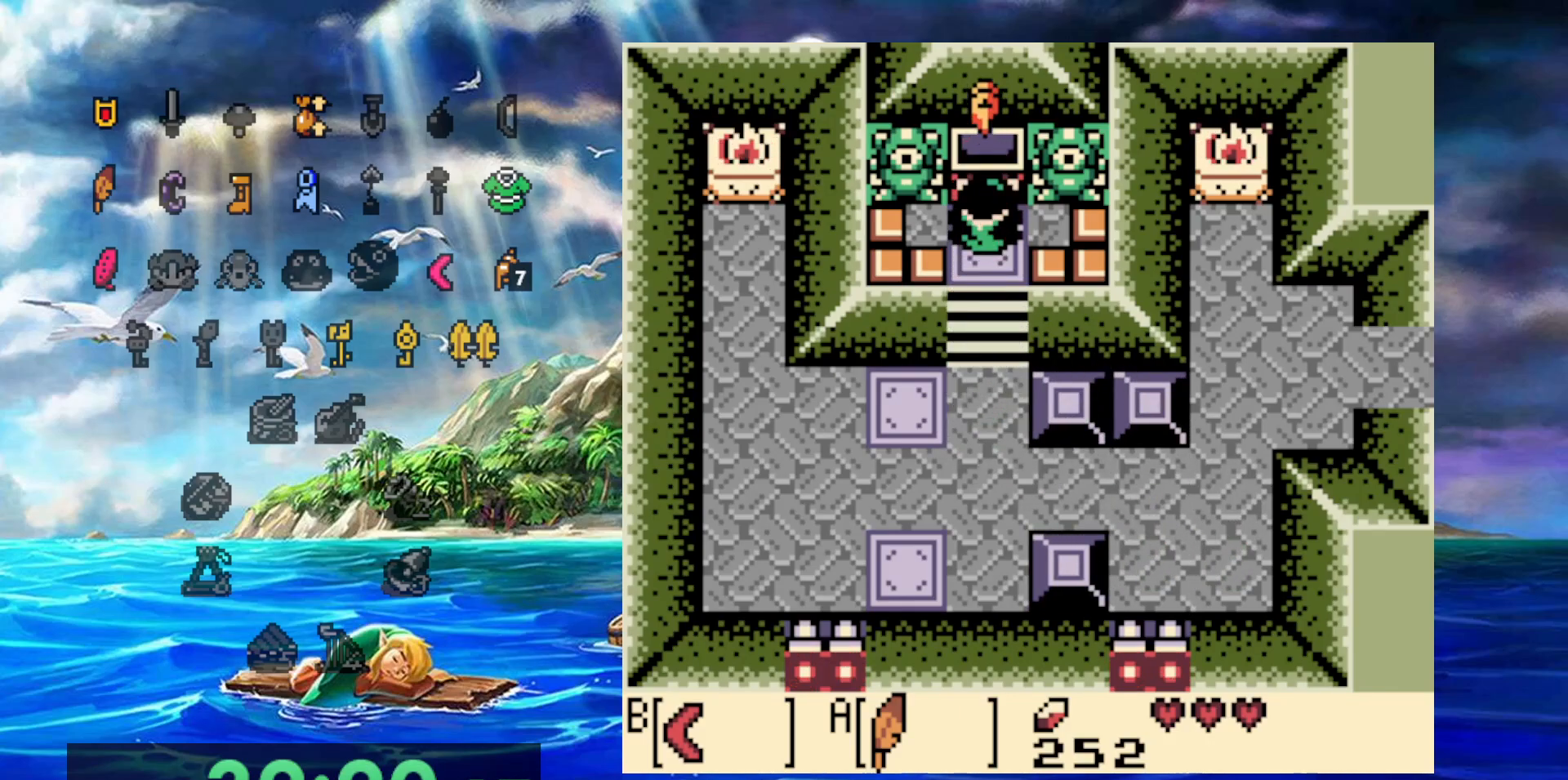
{"dt_ms": 500, "buttons": [], "events": [[350, "A", "up"]]}
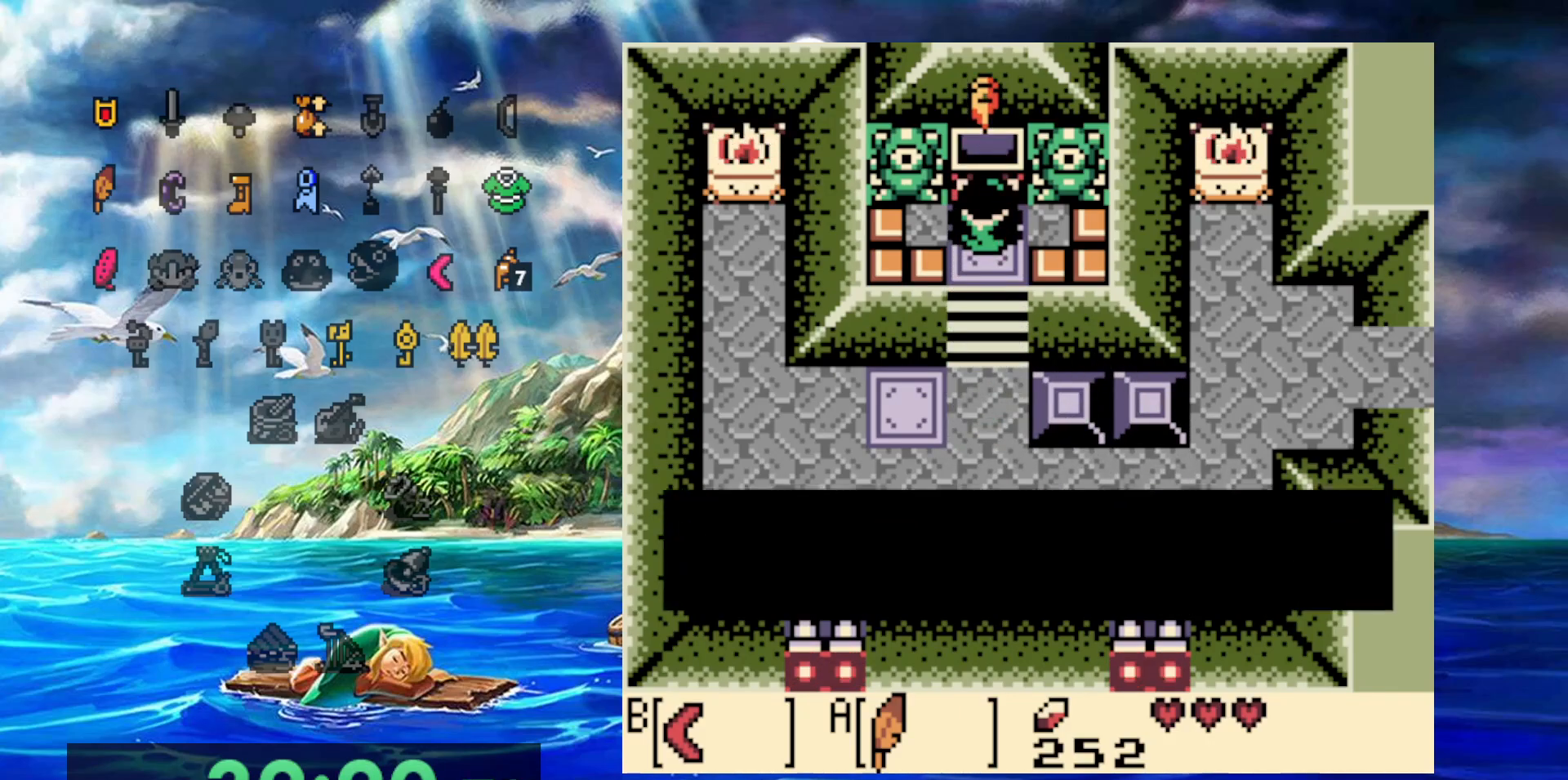
{"dt_ms": 500, "buttons": [], "events": []}
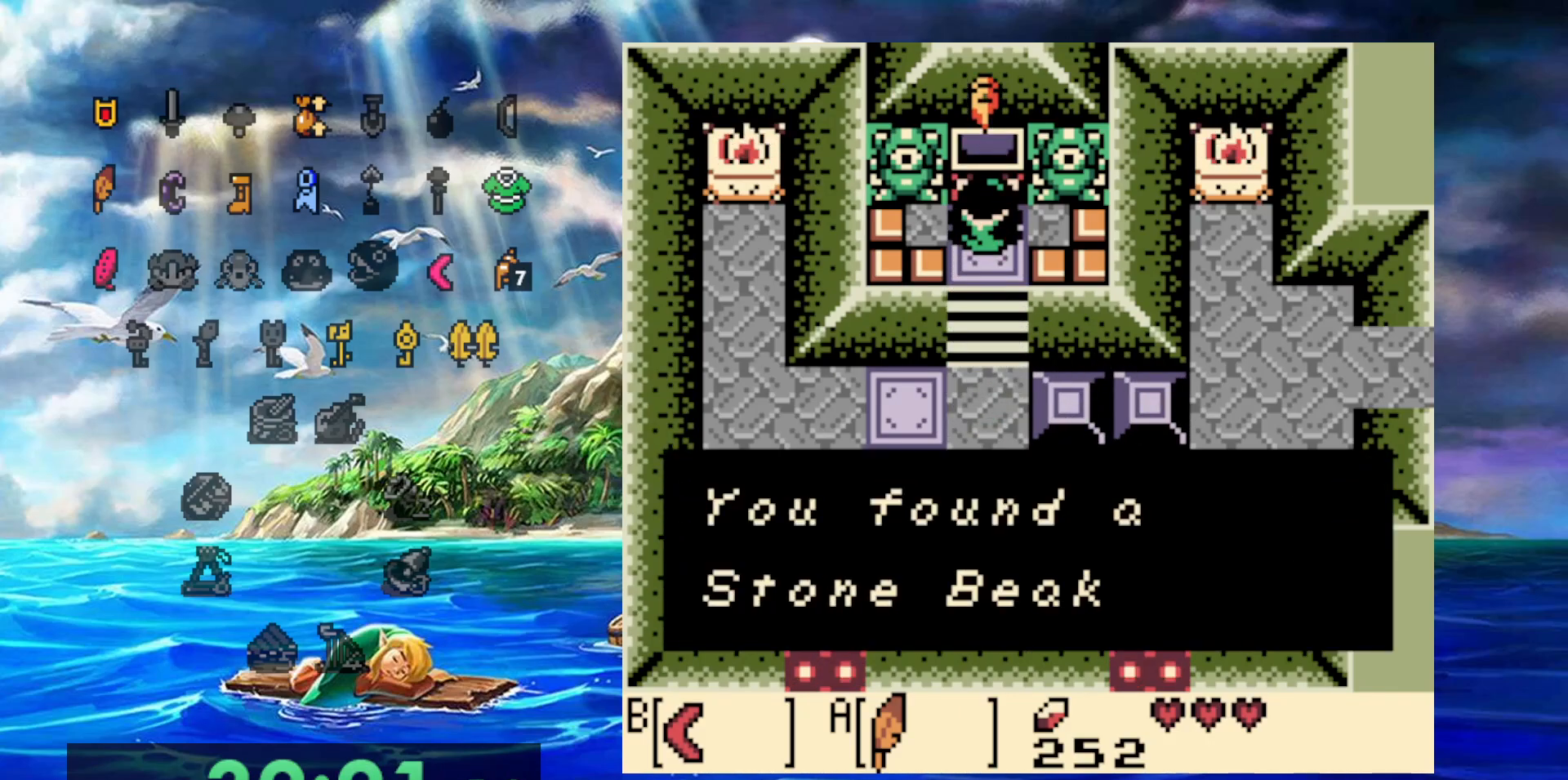
{"dt_ms": 500, "buttons": [], "events": [[183, "A", "down"], [400, "A", "up"]]}
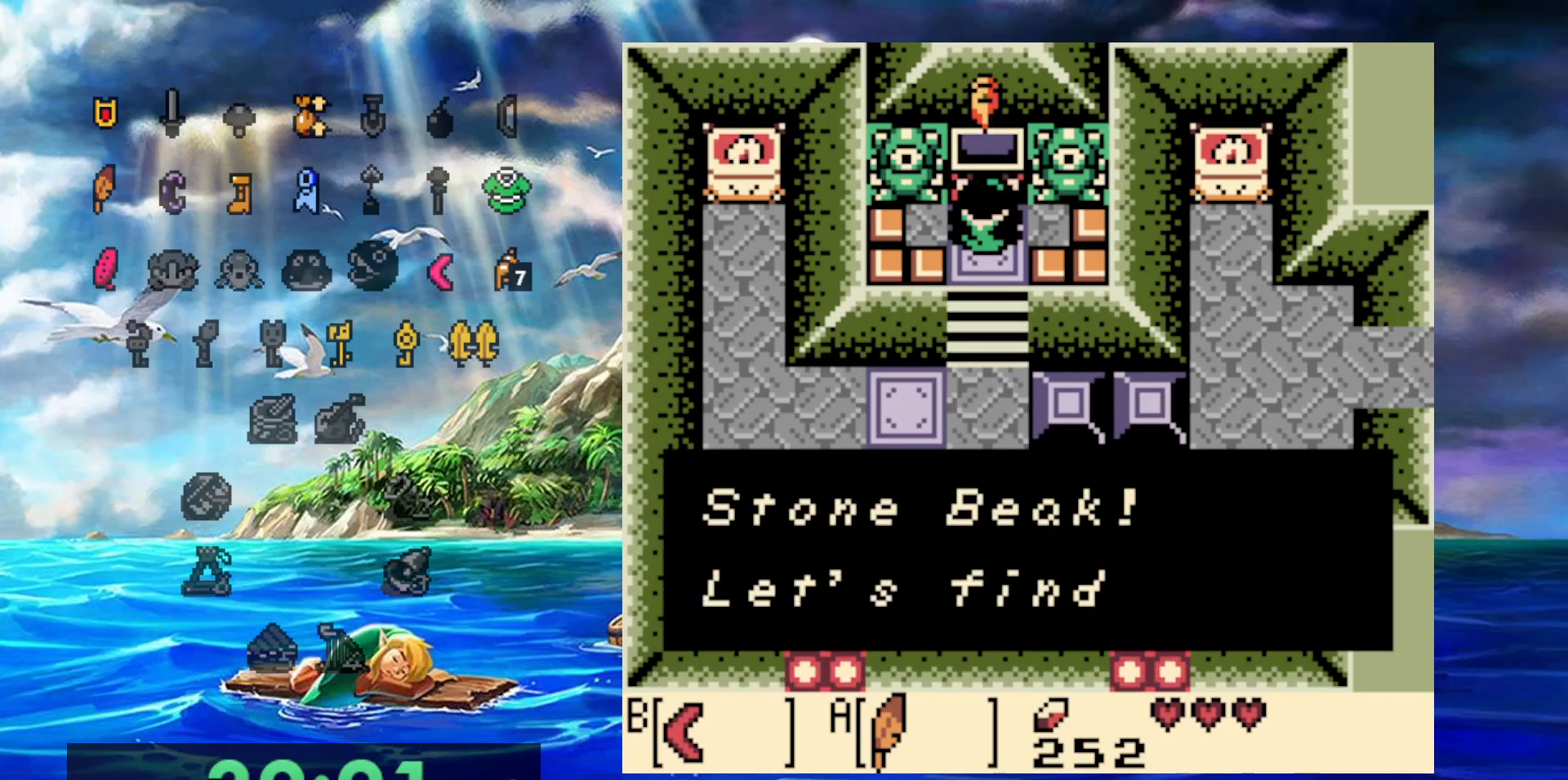
{"dt_ms": 500, "buttons": [], "events": [[217, "A", "down"], [417, "A", "up"]]}
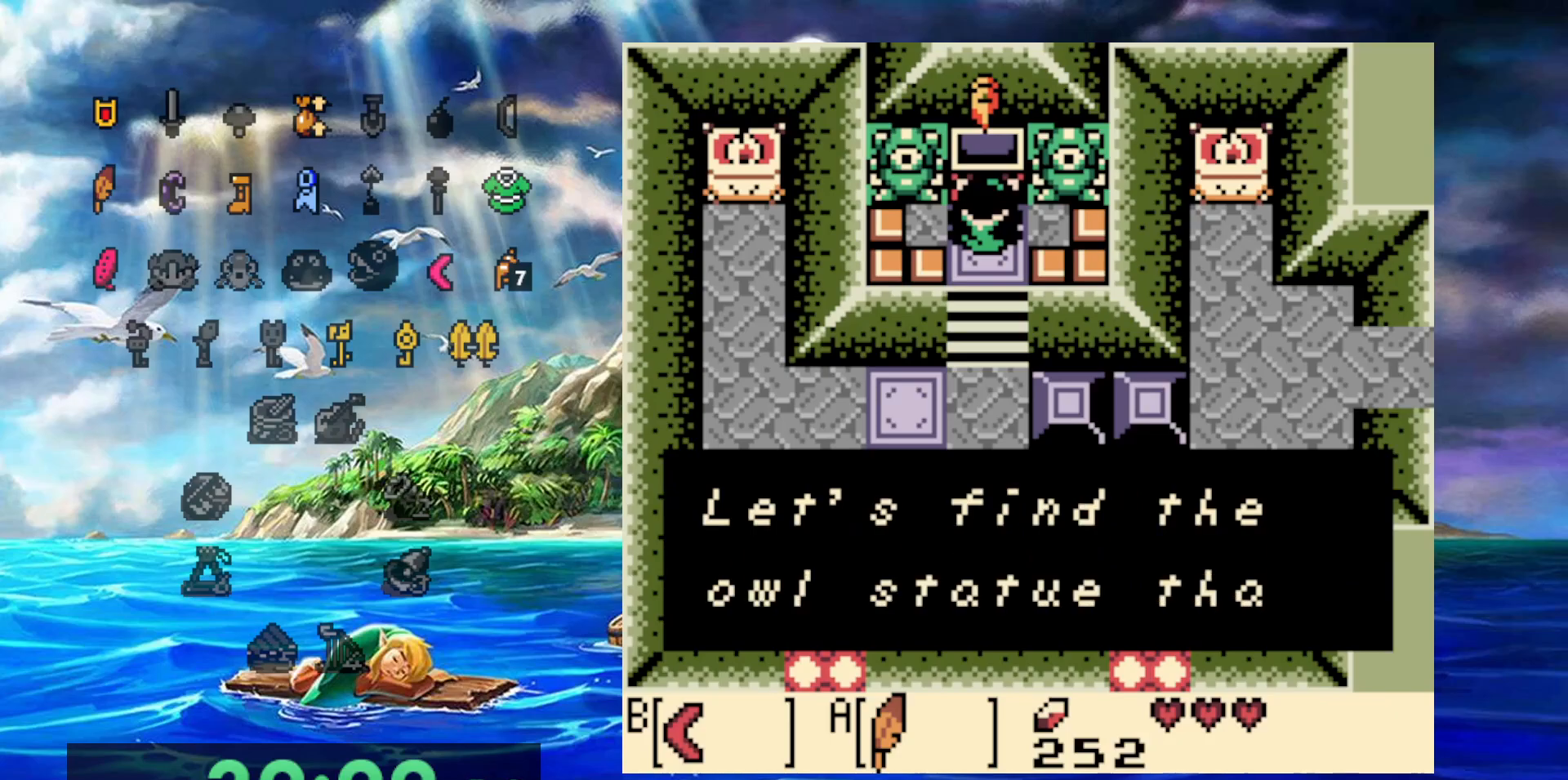
{"dt_ms": 500, "buttons": ["A"], "events": [[83, "A", "down"], [300, "A", "up"], [467, "A", "down"]]}
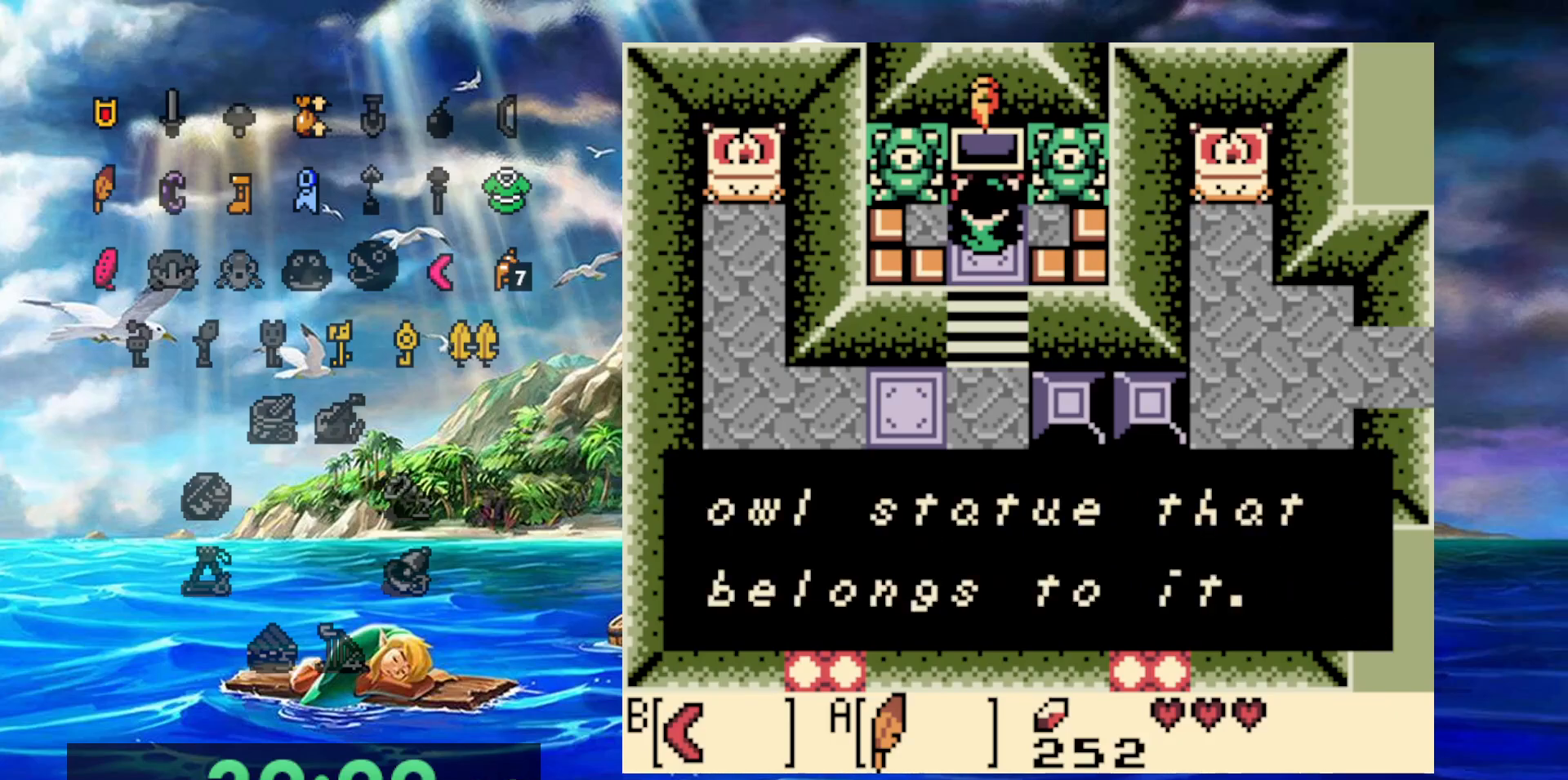
{"dt_ms": 500, "buttons": [], "events": [[167, "A", "up"]]}
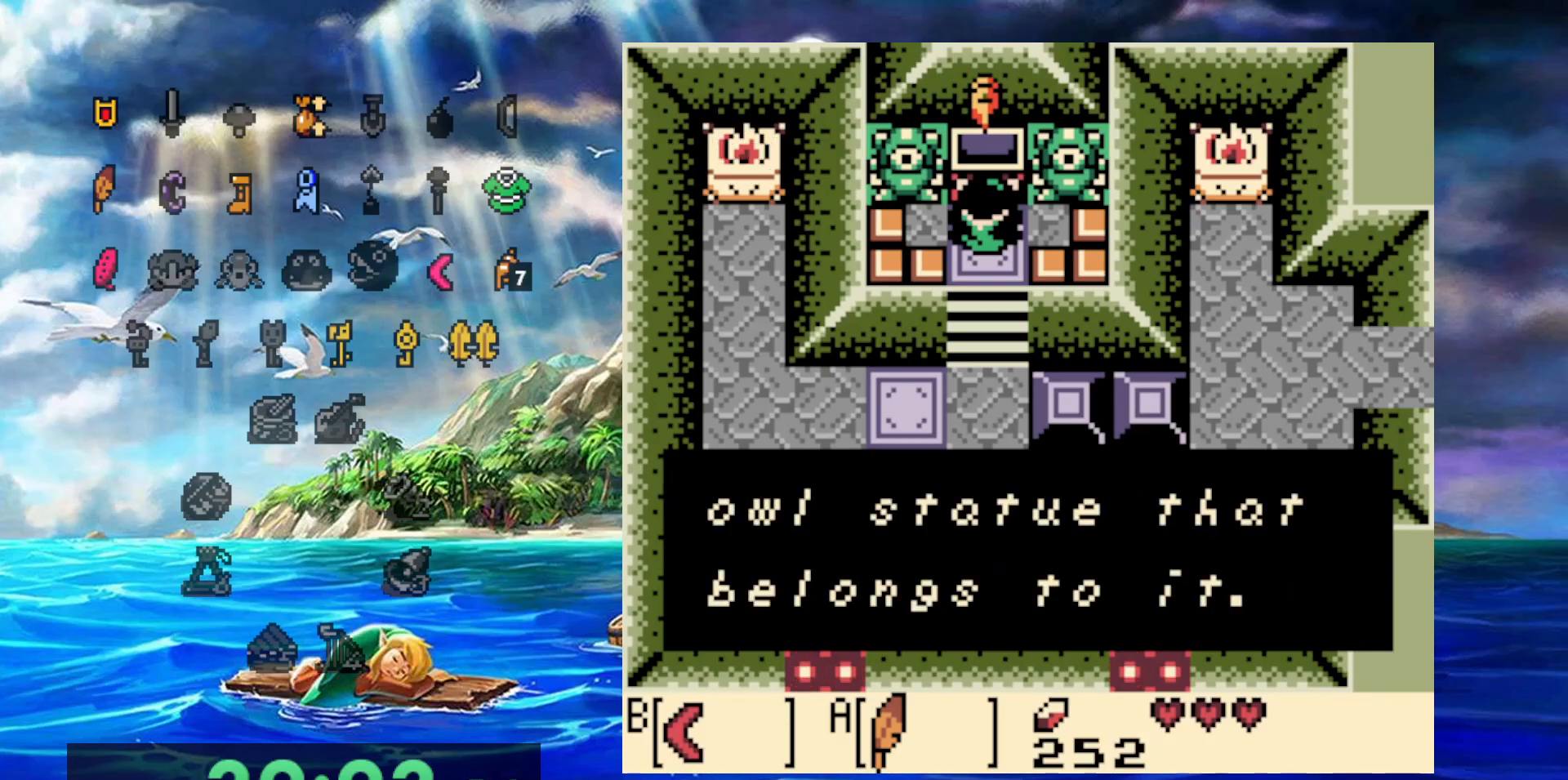
{"dt_ms": 1000, "buttons": [], "events": [[100, "A", "down"], [200, "B", "down"], [467, "B", "up"], [533, "A", "up"]]}
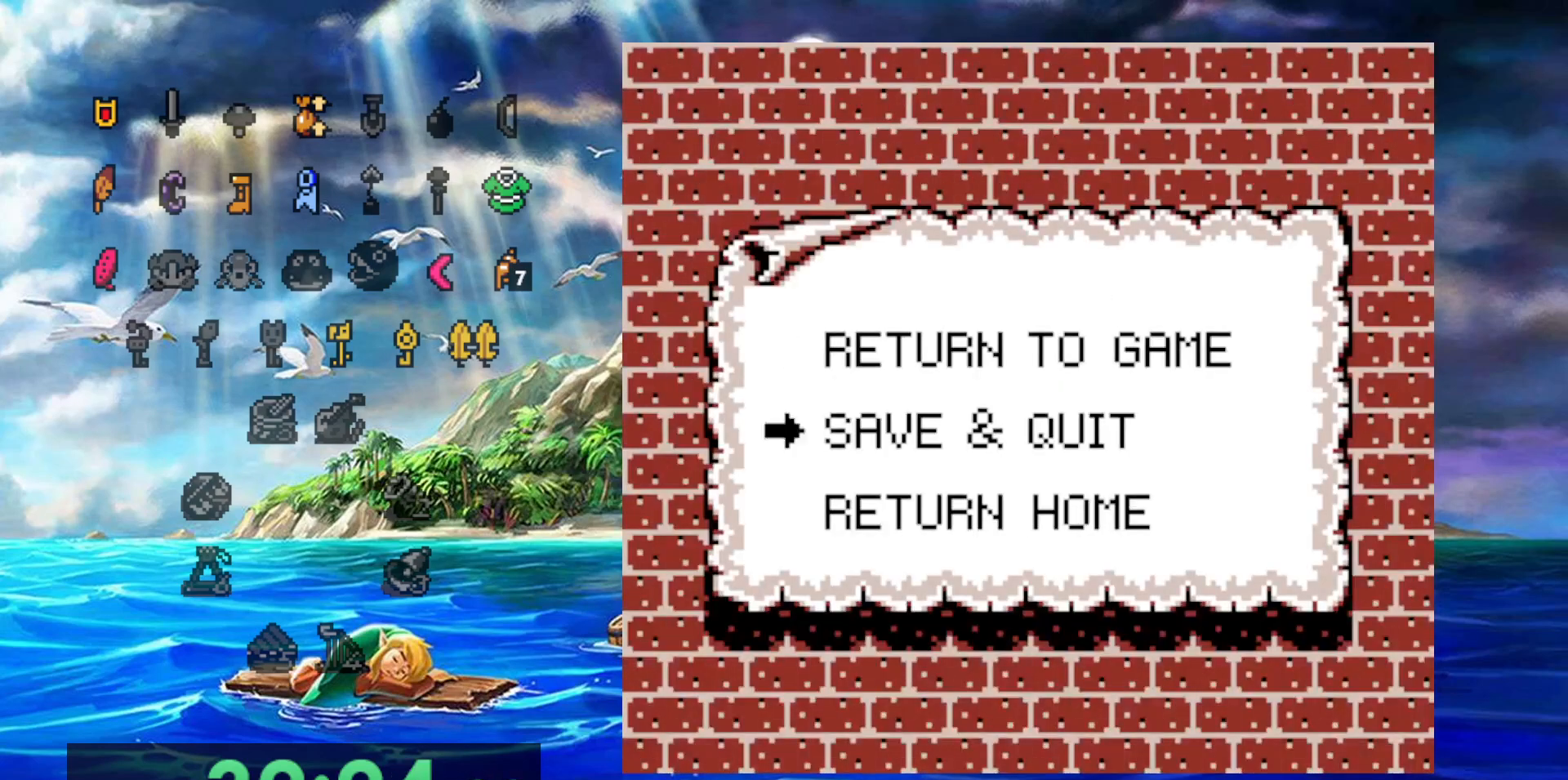
{"dt_ms": 500, "buttons": [], "events": [[67, "A", "down"], [200, "A", "up"]]}
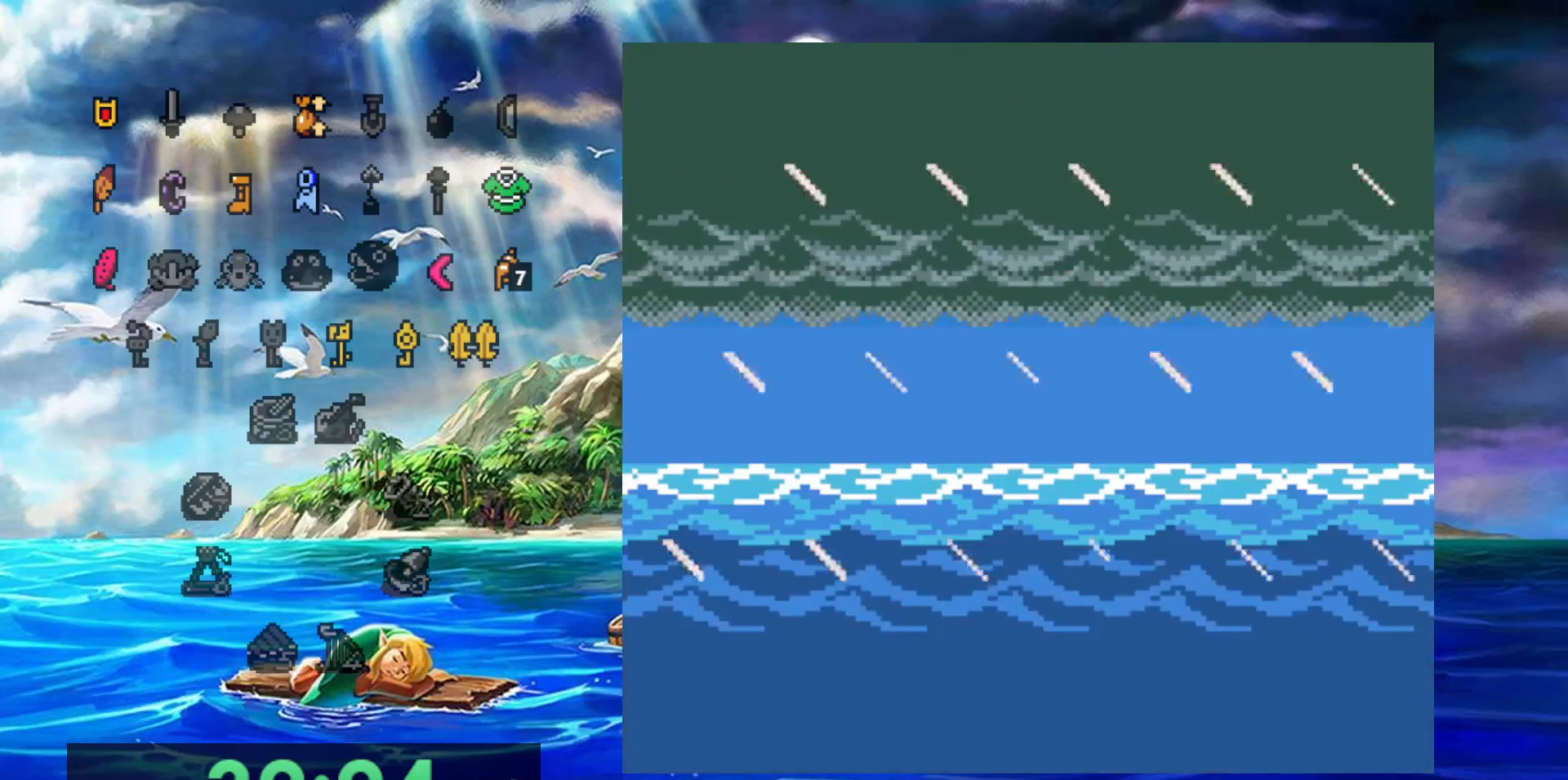
{"dt_ms": 500, "buttons": [], "events": []}
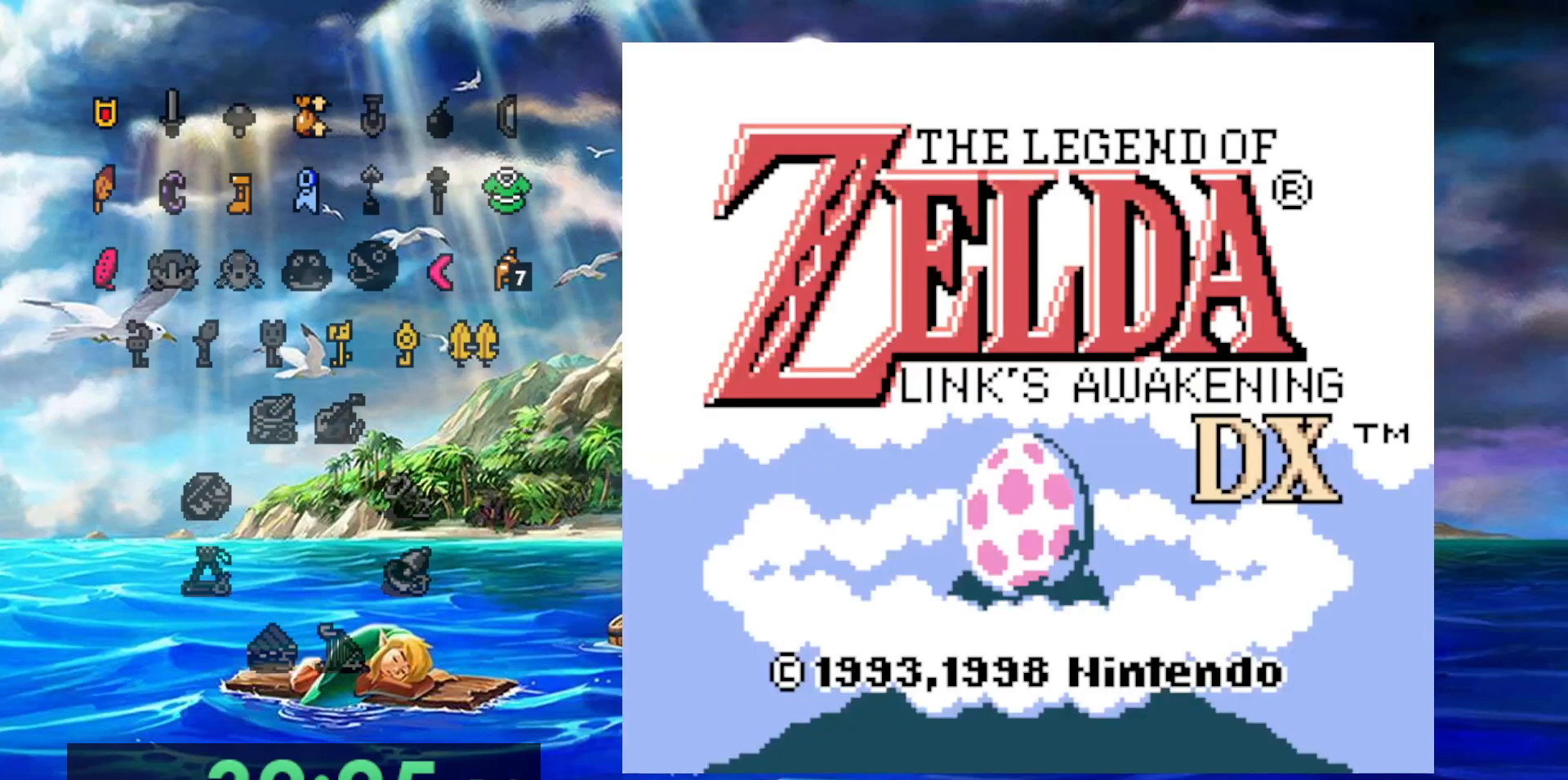
{"dt_ms": 500, "buttons": [], "events": []}
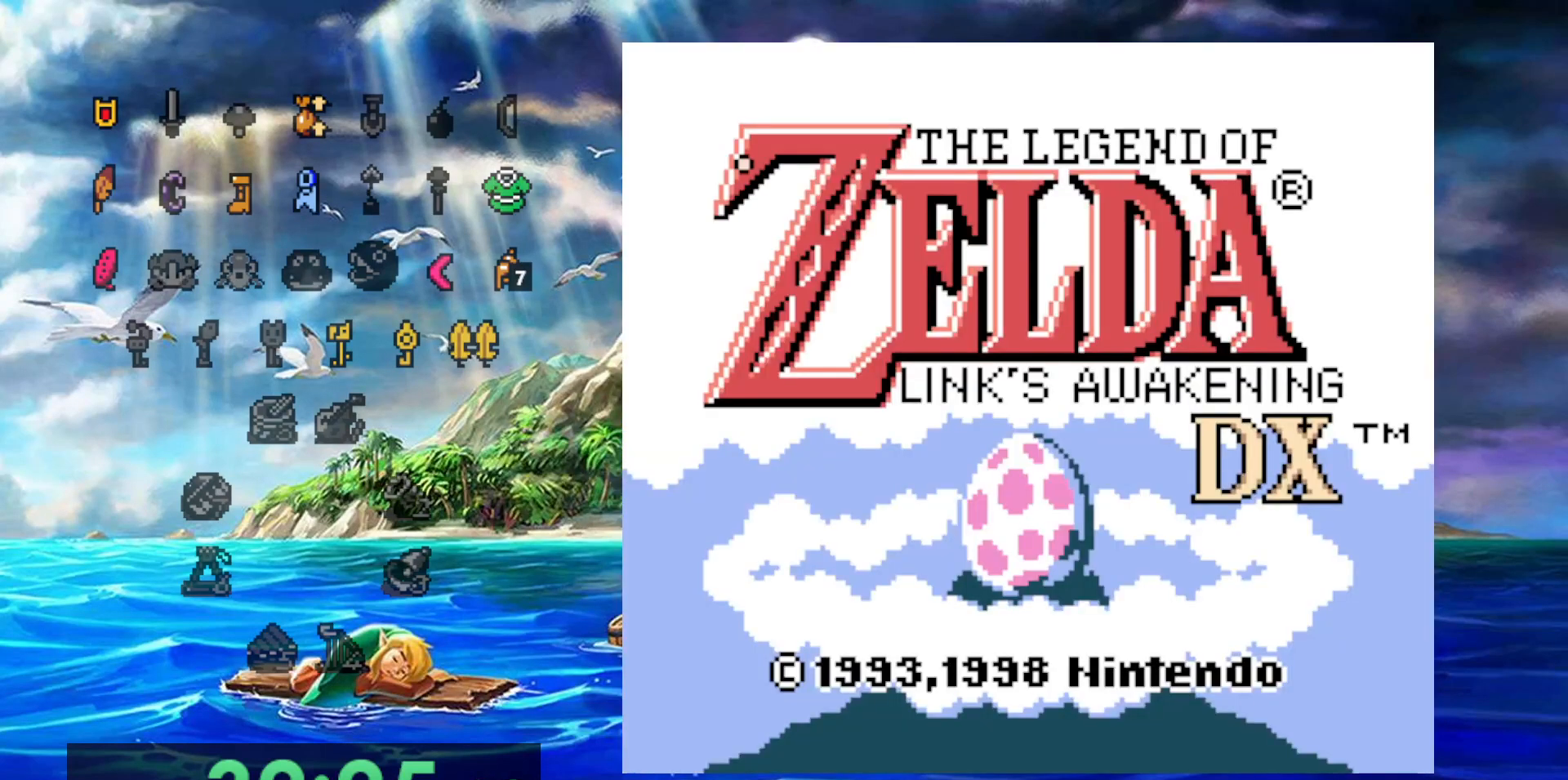
{"dt_ms": 500, "buttons": [], "events": []}
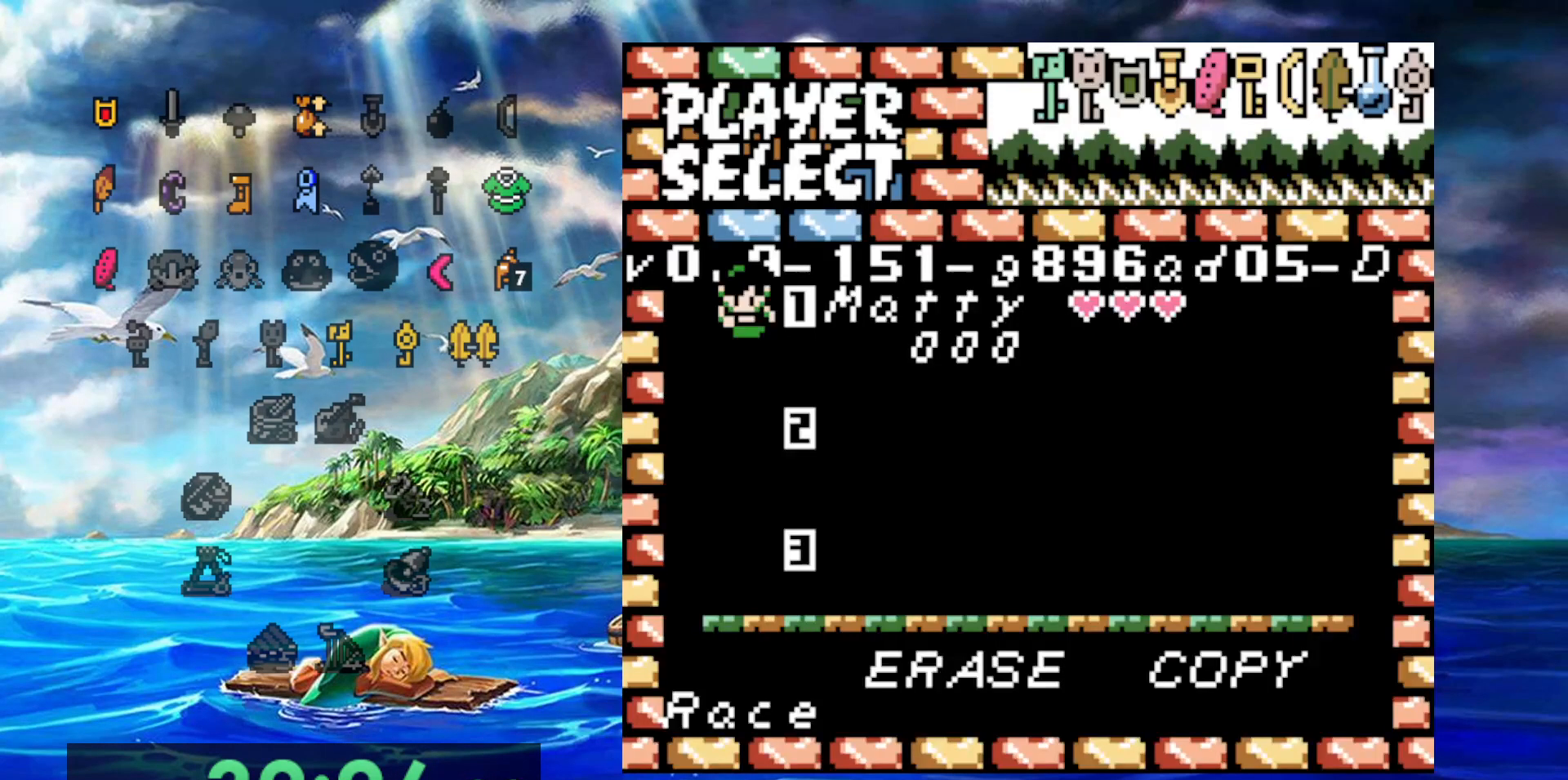
{"dt_ms": 500, "buttons": [], "events": []}
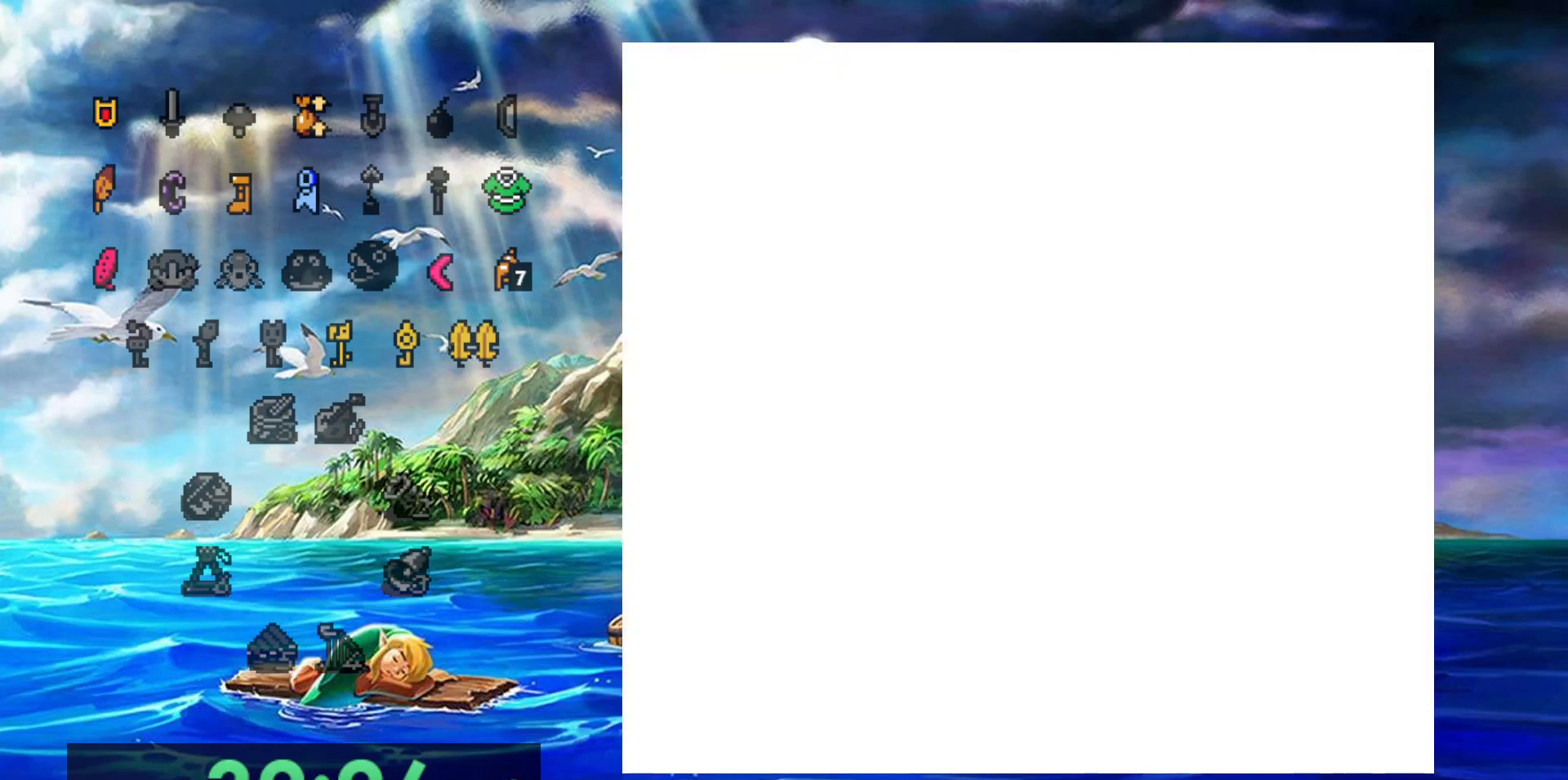
{"dt_ms": 500, "buttons": [], "events": []}
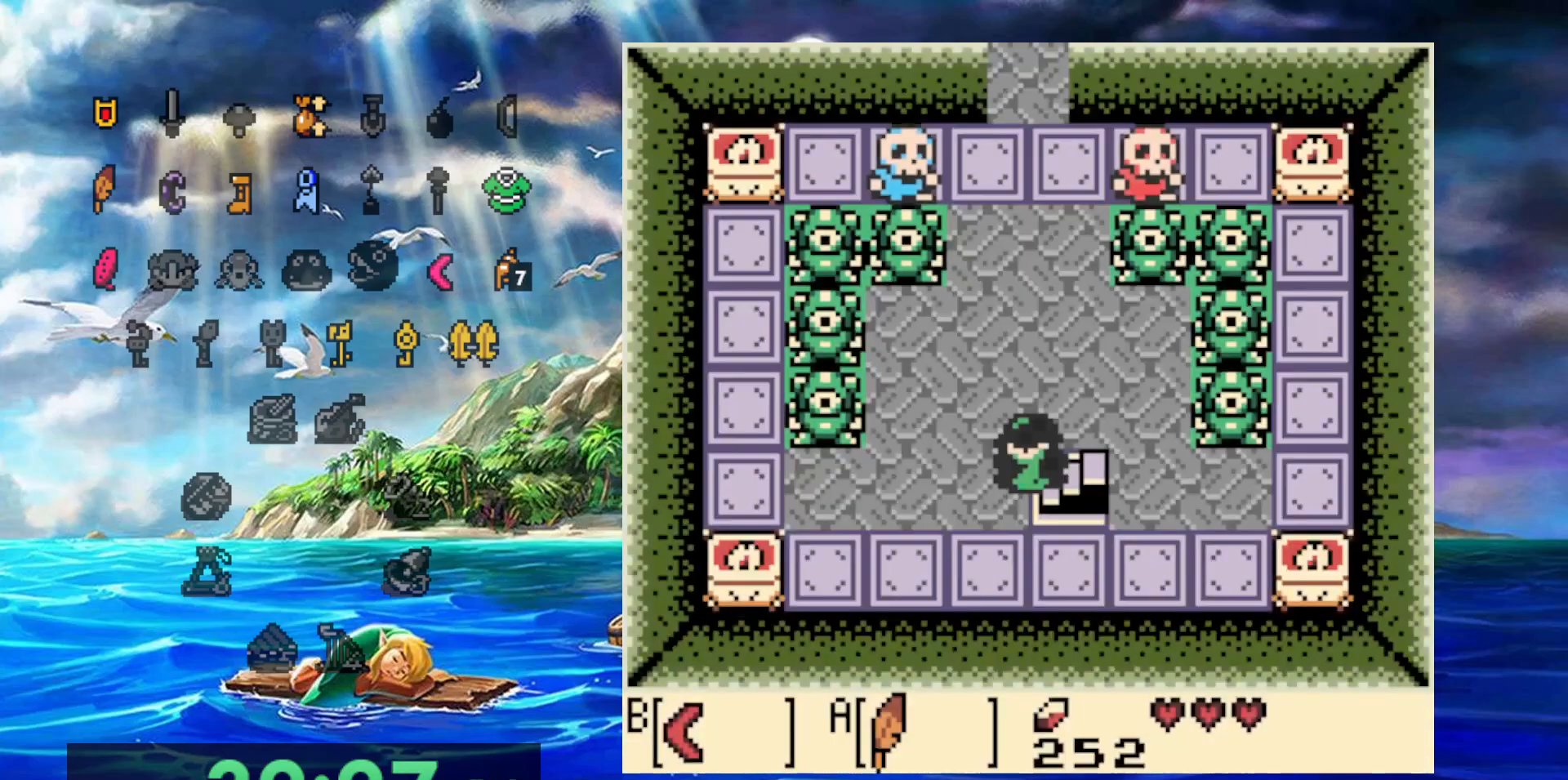
{"dt_ms": 500, "buttons": ["A"], "events": [[200, "A", "down"]]}
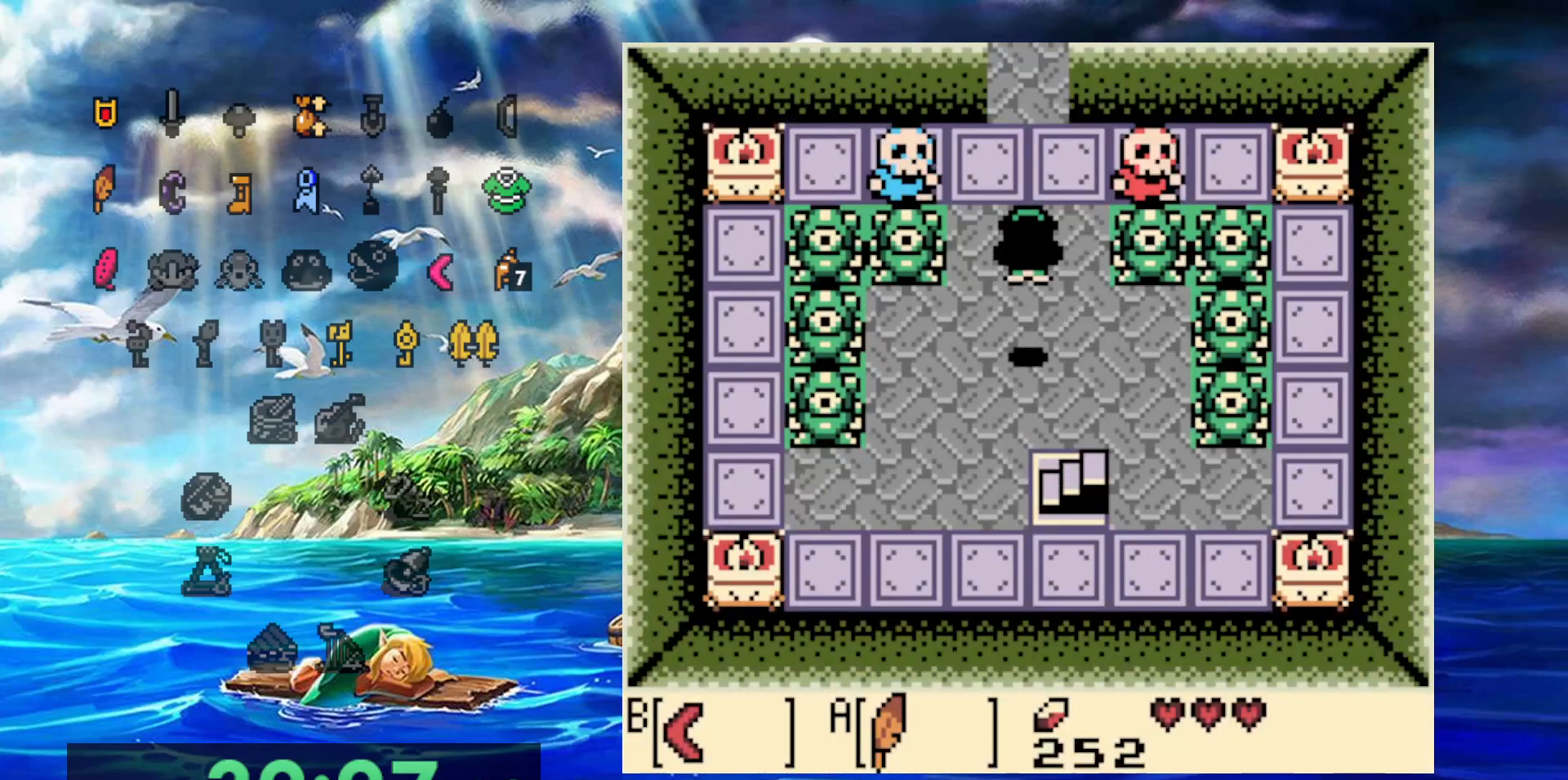
{"dt_ms": 500, "buttons": [], "events": [[67, "A", "up"], [67, "B", "down"], [267, "B", "up"]]}
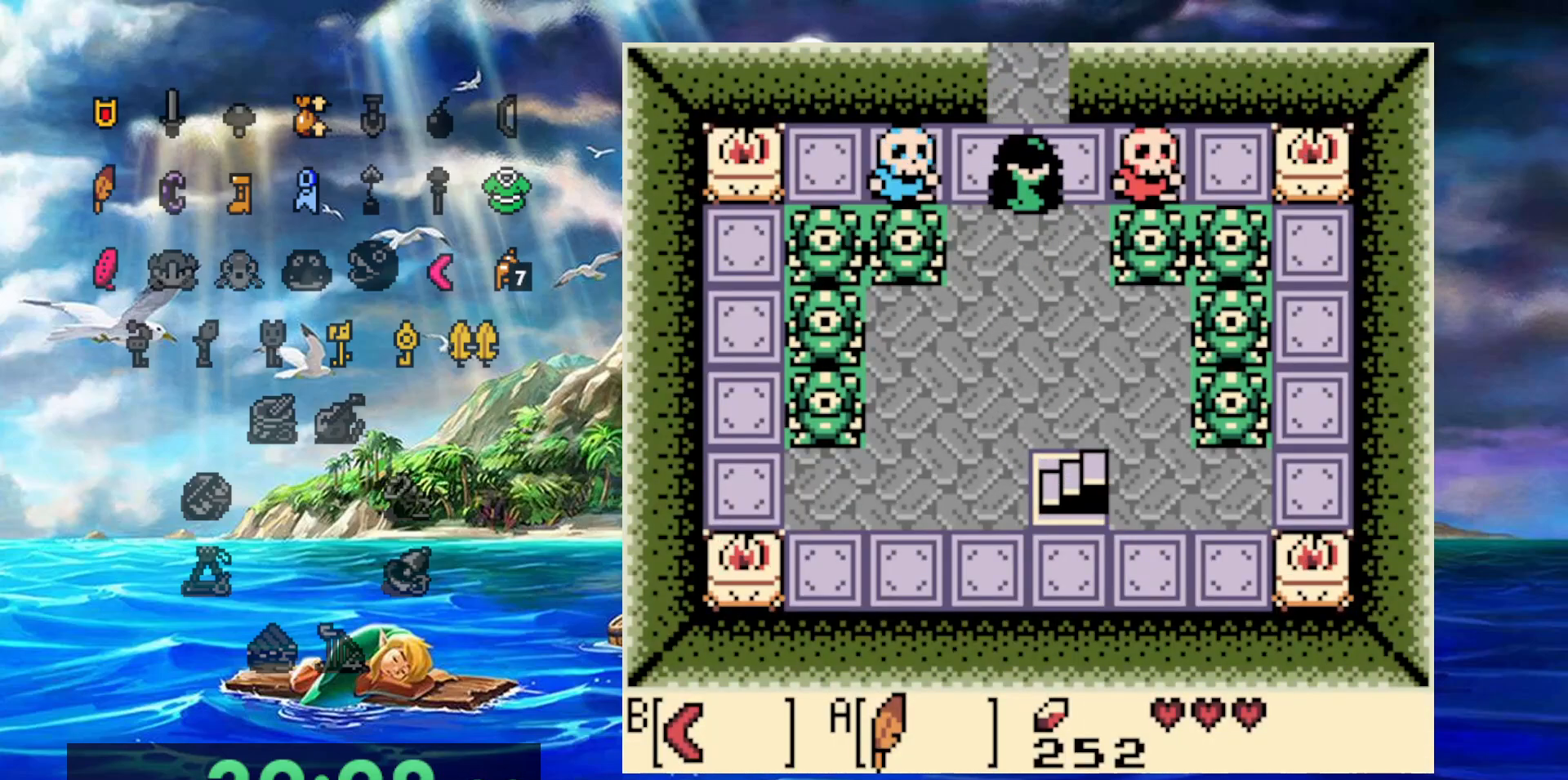
{"dt_ms": 500, "buttons": [], "events": []}
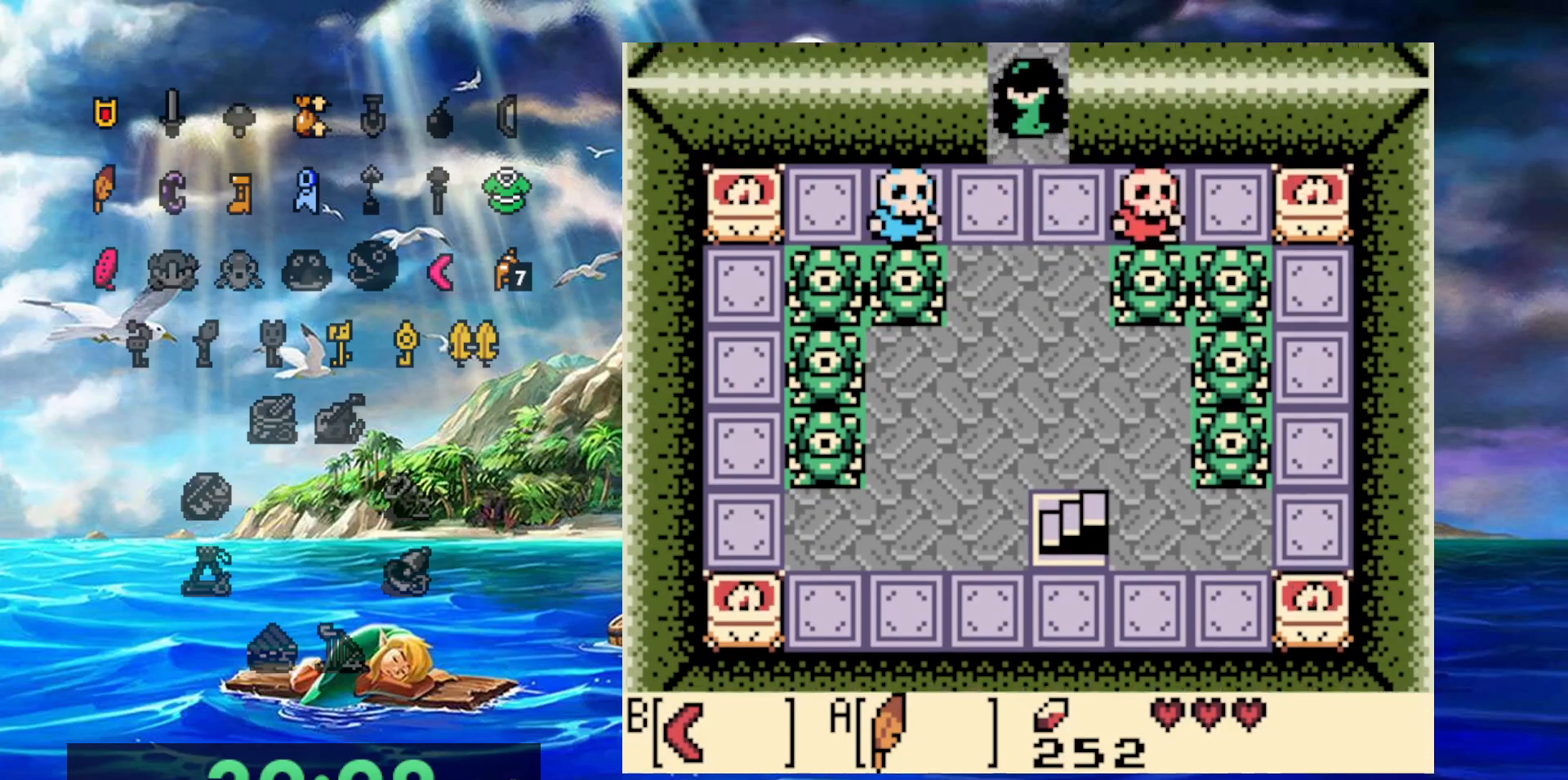
{"dt_ms": 500, "buttons": [], "events": []}
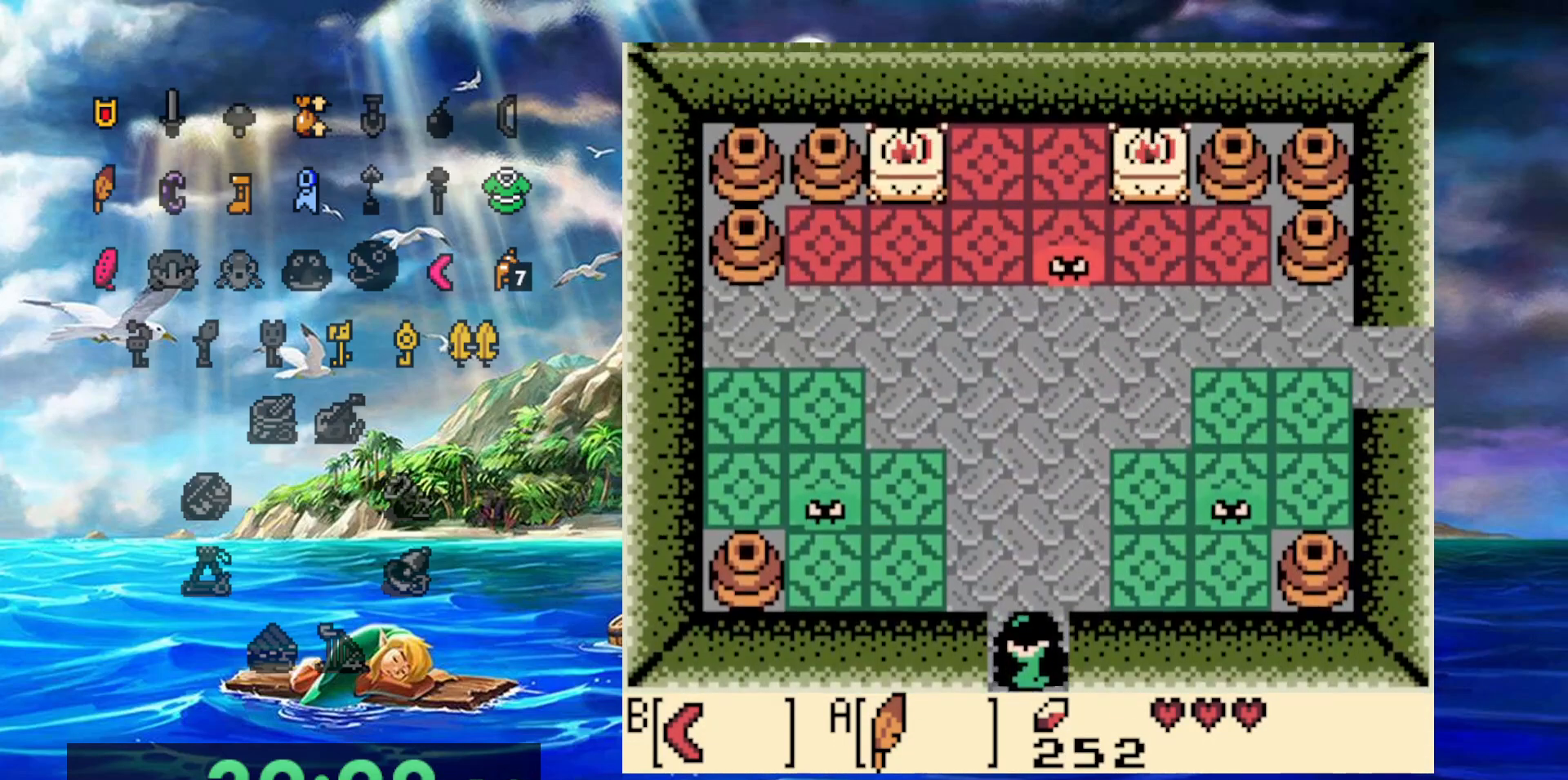
{"dt_ms": 500, "buttons": ["A"], "events": [[150, "A", "down"]]}
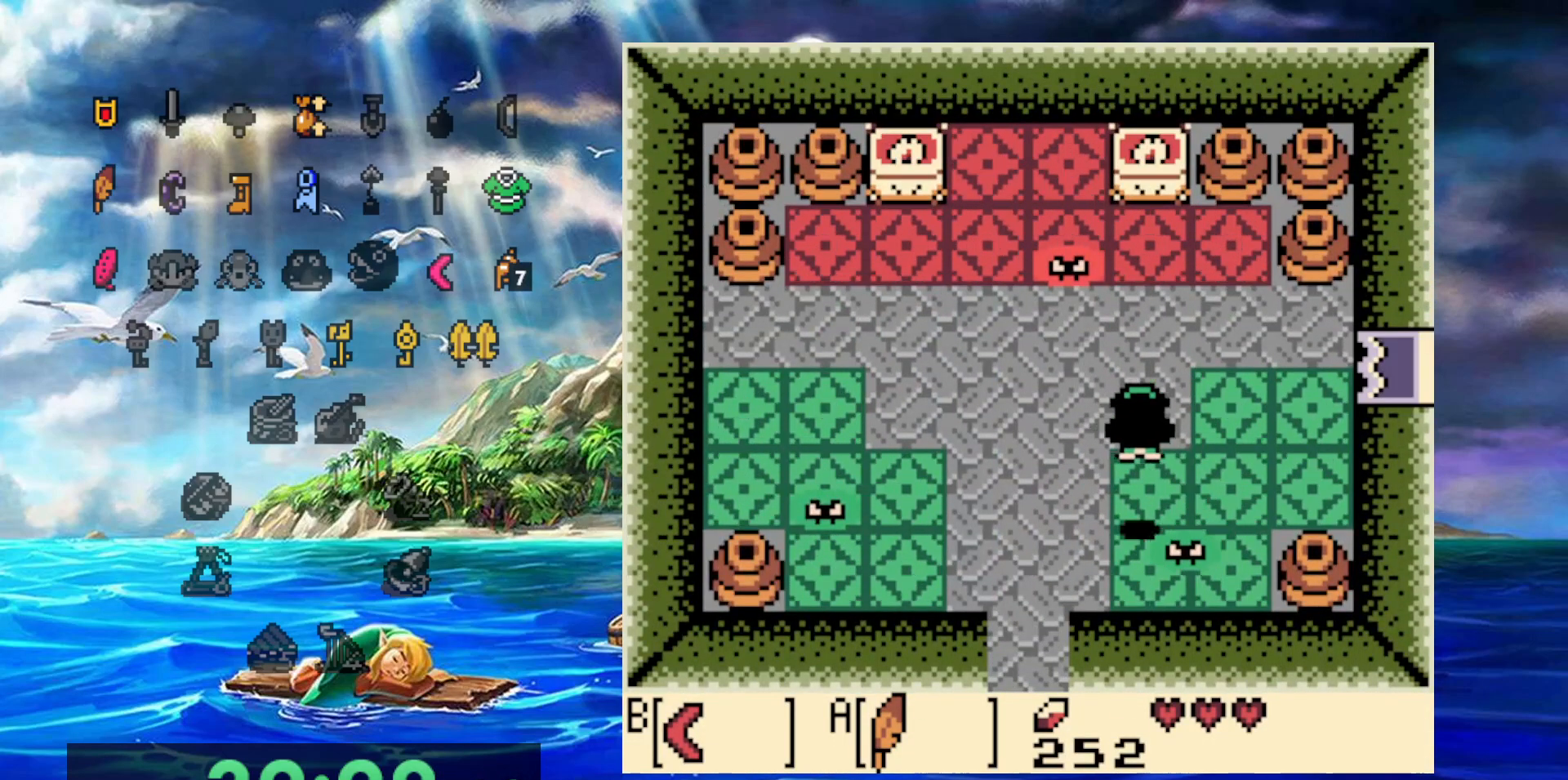
{"dt_ms": 500, "buttons": [], "events": [[117, "A", "up"]]}
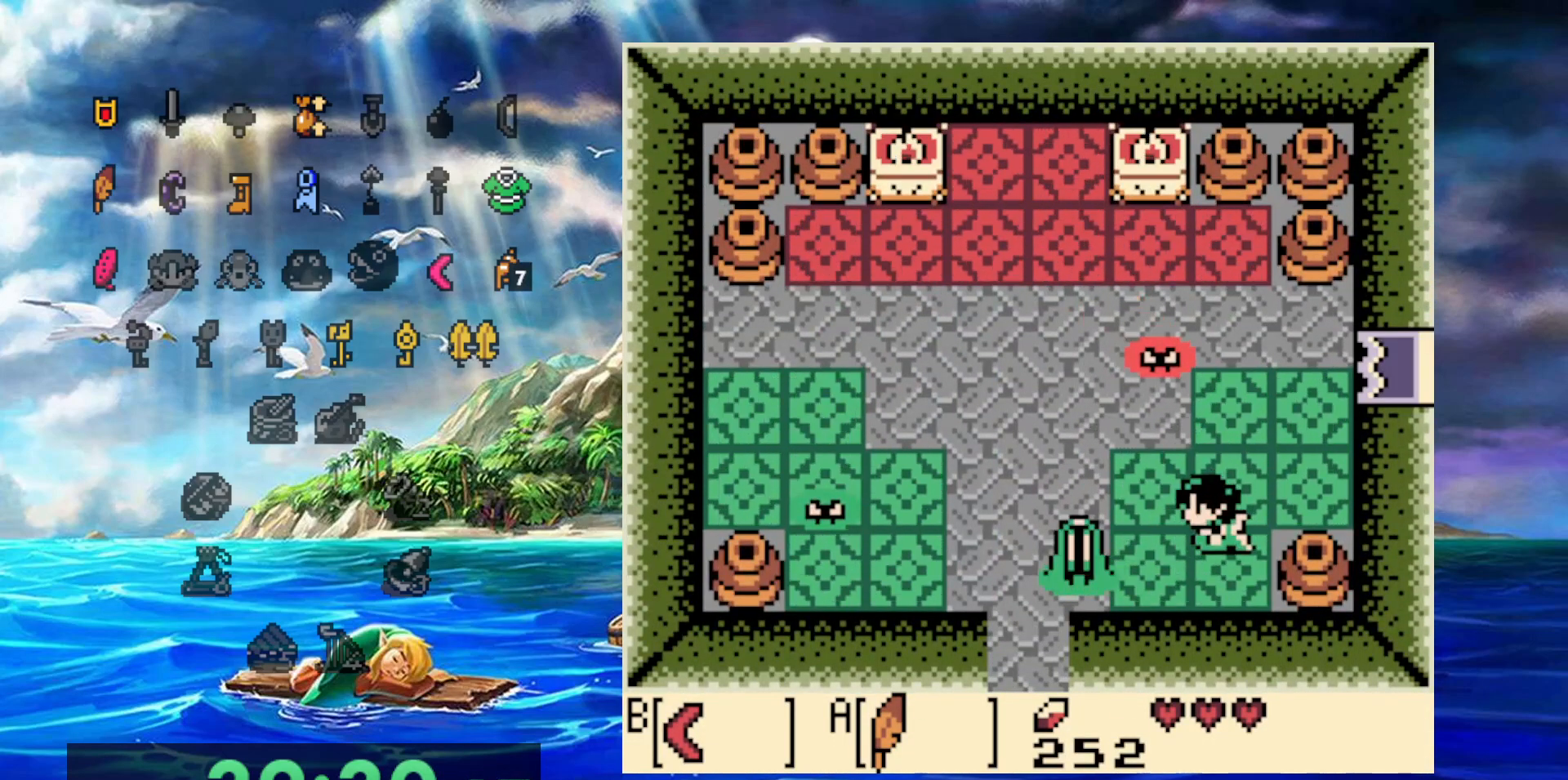
{"dt_ms": 500, "buttons": [], "events": [[17, "B", "down"], [200, "B", "up"]]}
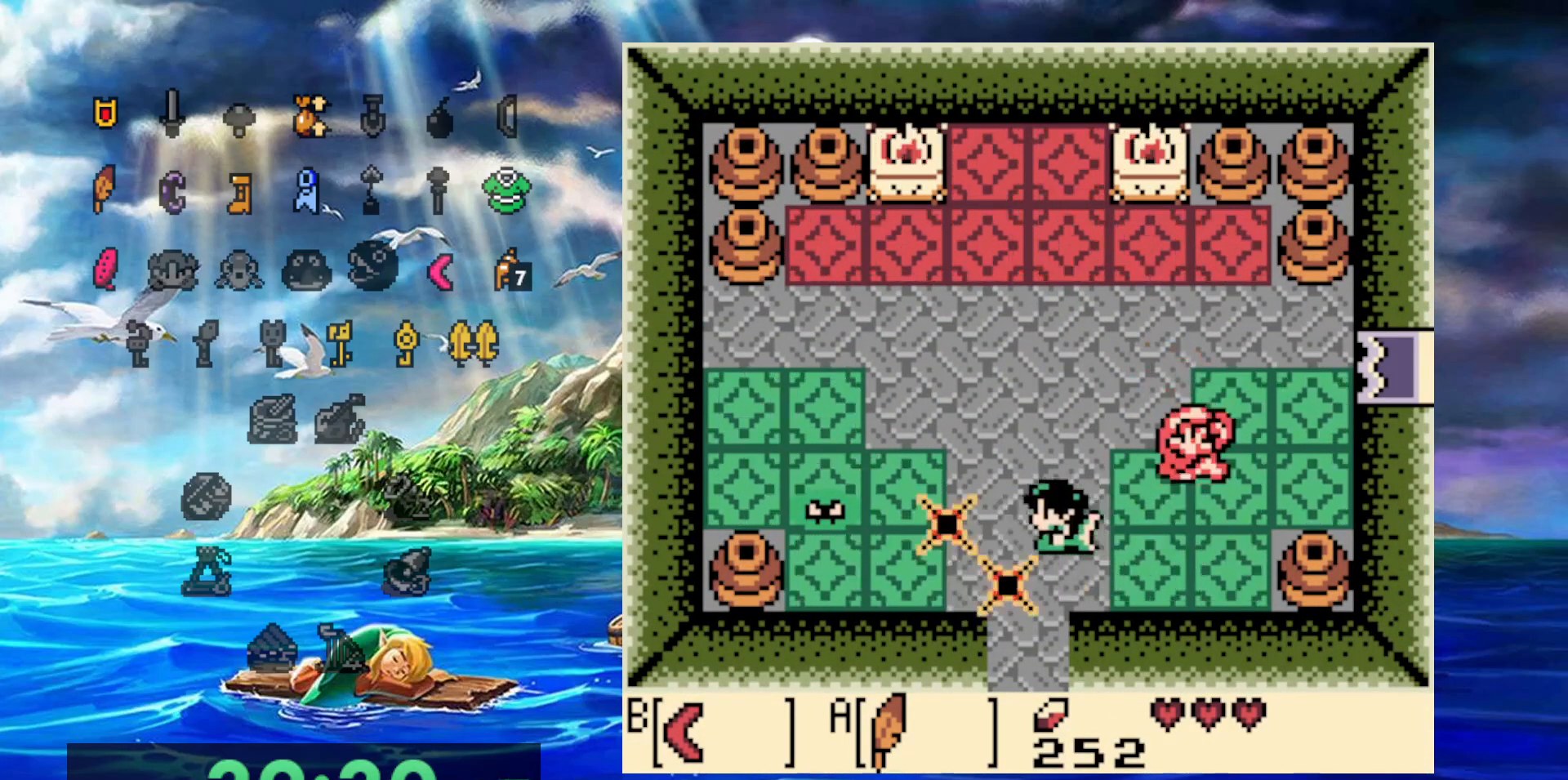
{"dt_ms": 500, "buttons": [], "events": []}
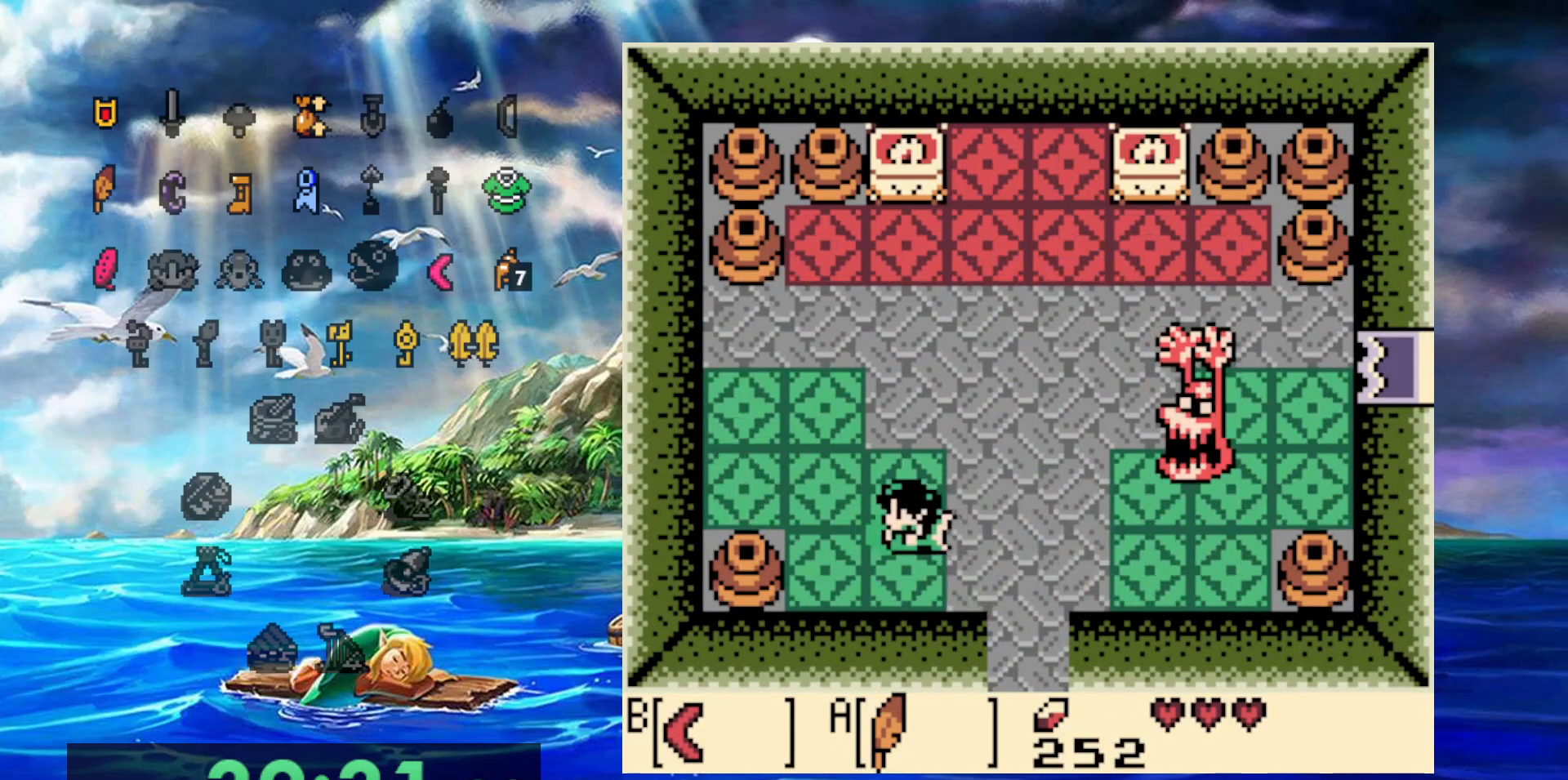
{"dt_ms": 500, "buttons": ["B"], "events": [[400, "B", "down"]]}
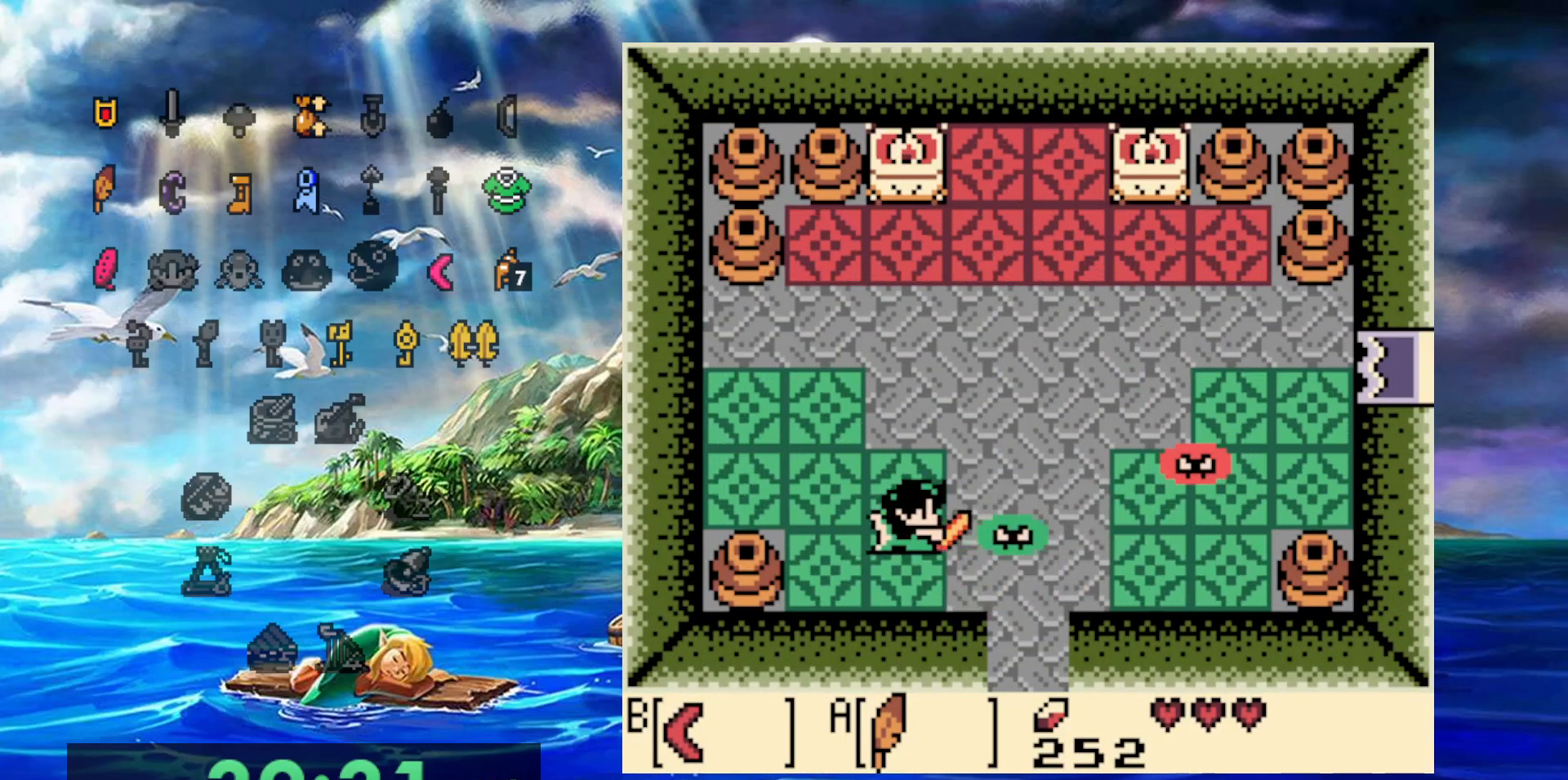
{"dt_ms": 500, "buttons": [], "events": [[50, "B", "up"]]}